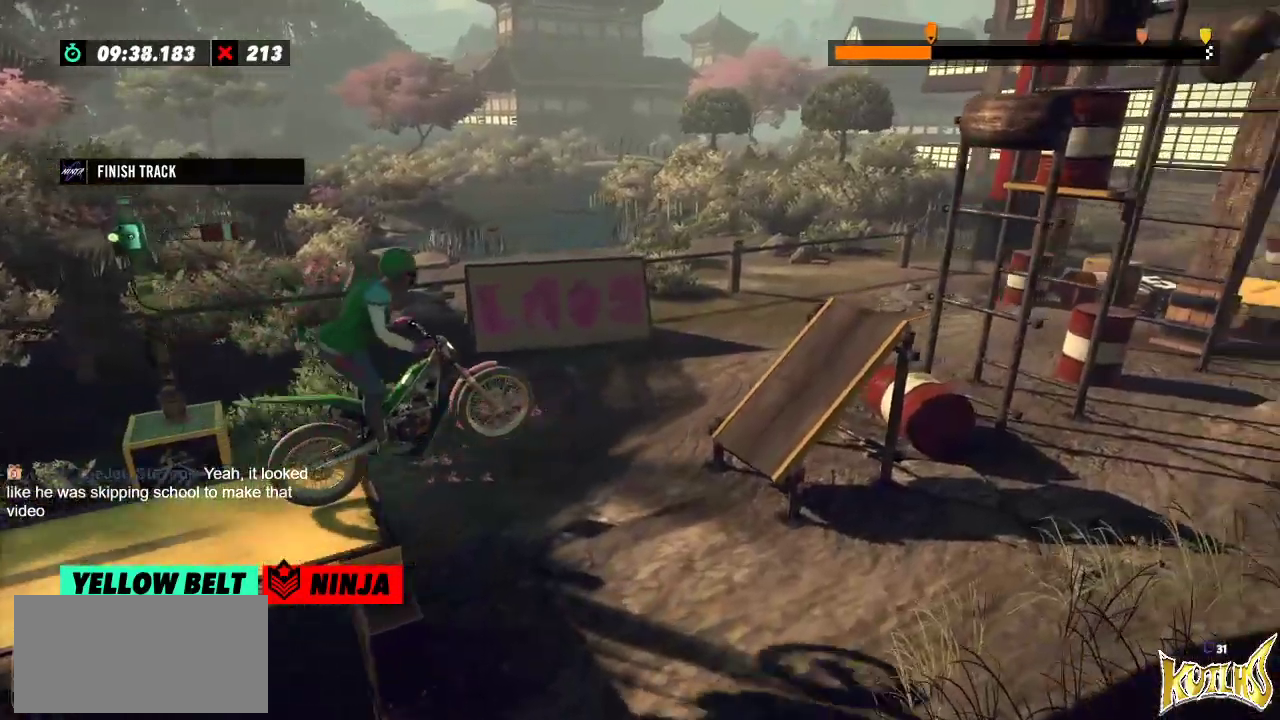
Gameplay with a controller (Xbox layout); each line is a JSON object with the inputs held at the frame after it. "events" lists button and stick changes between this image and that frame as [ms after this image, input, new state], when the widget could be followed in between. Not read: A B DPAD_DOWN DPAD_LEFT DPAD_RIGHT DPAD_UP L1 L3 R1 R3 SELECT START X Y right_stick.
{"buttons": ["R2"], "left_stick": "left", "events": [[250, "R2", "up"], [367, "left_stick", "left"], [417, "R2", "down"]]}
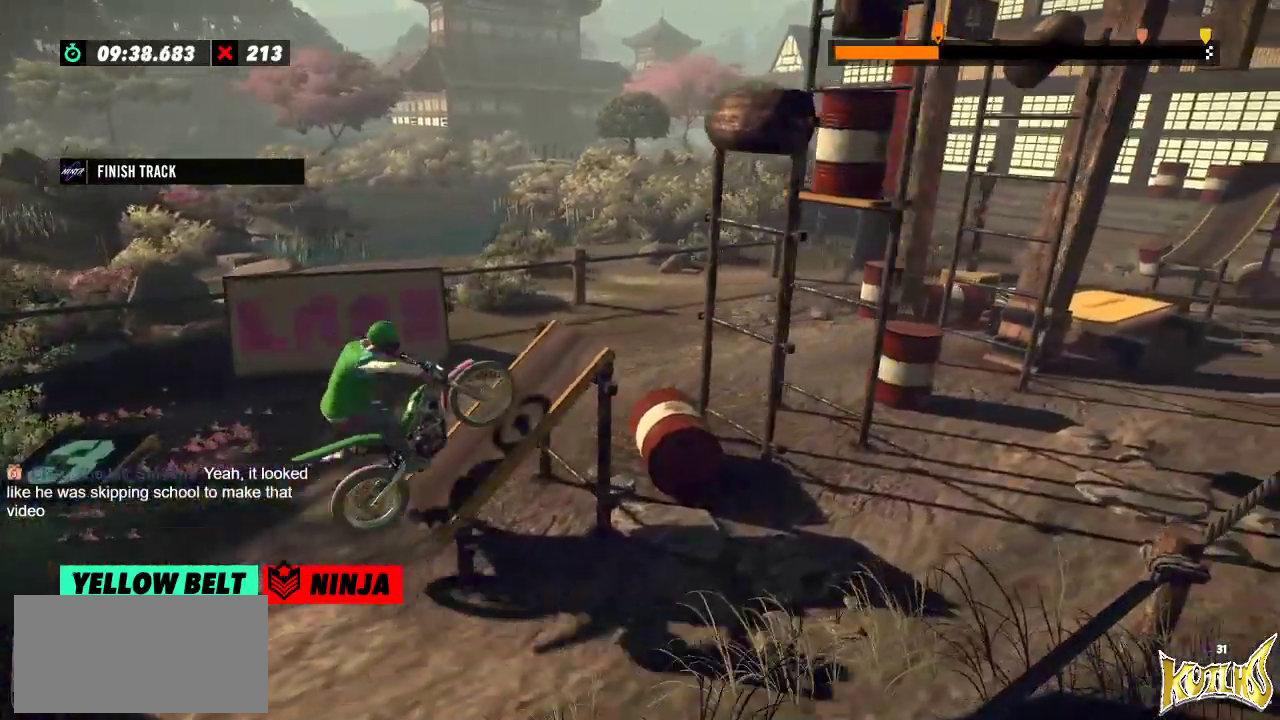
{"buttons": ["R2"], "left_stick": "right", "events": [[217, "left_stick", "right"]]}
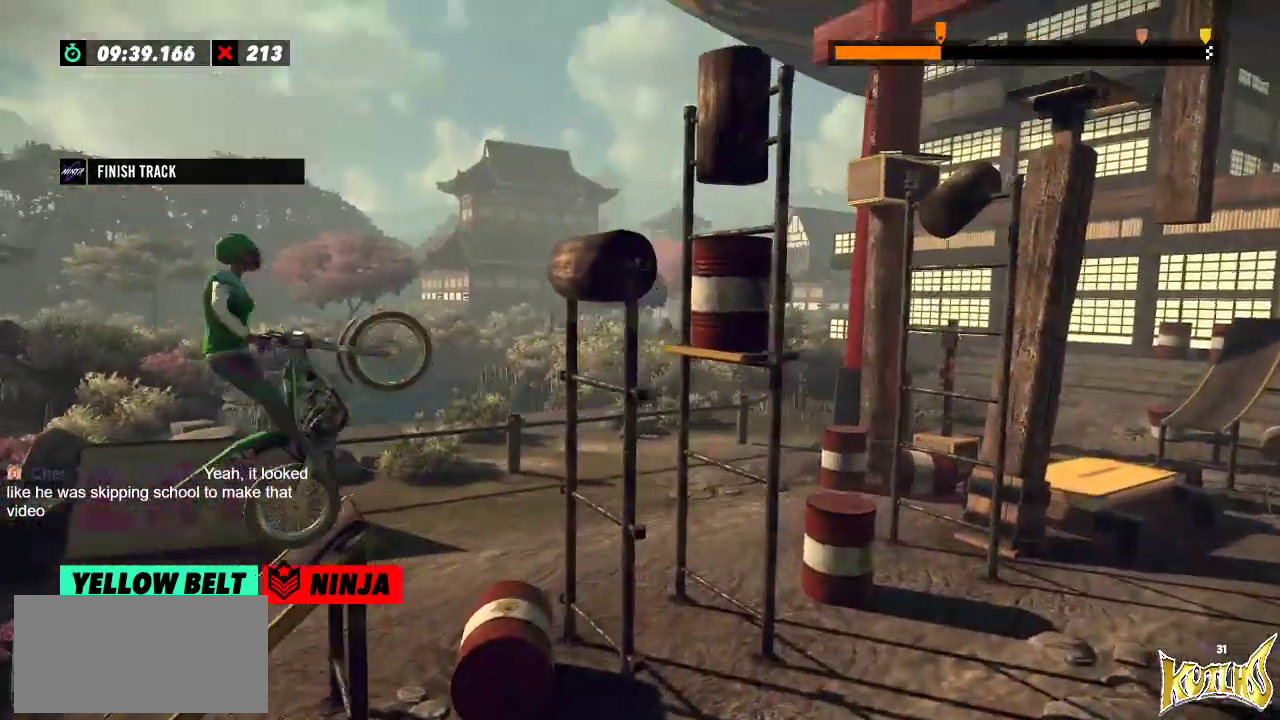
{"buttons": [], "left_stick": "center", "events": [[84, "left_stick", "left"], [451, "R2", "up"], [451, "left_stick", "center"]]}
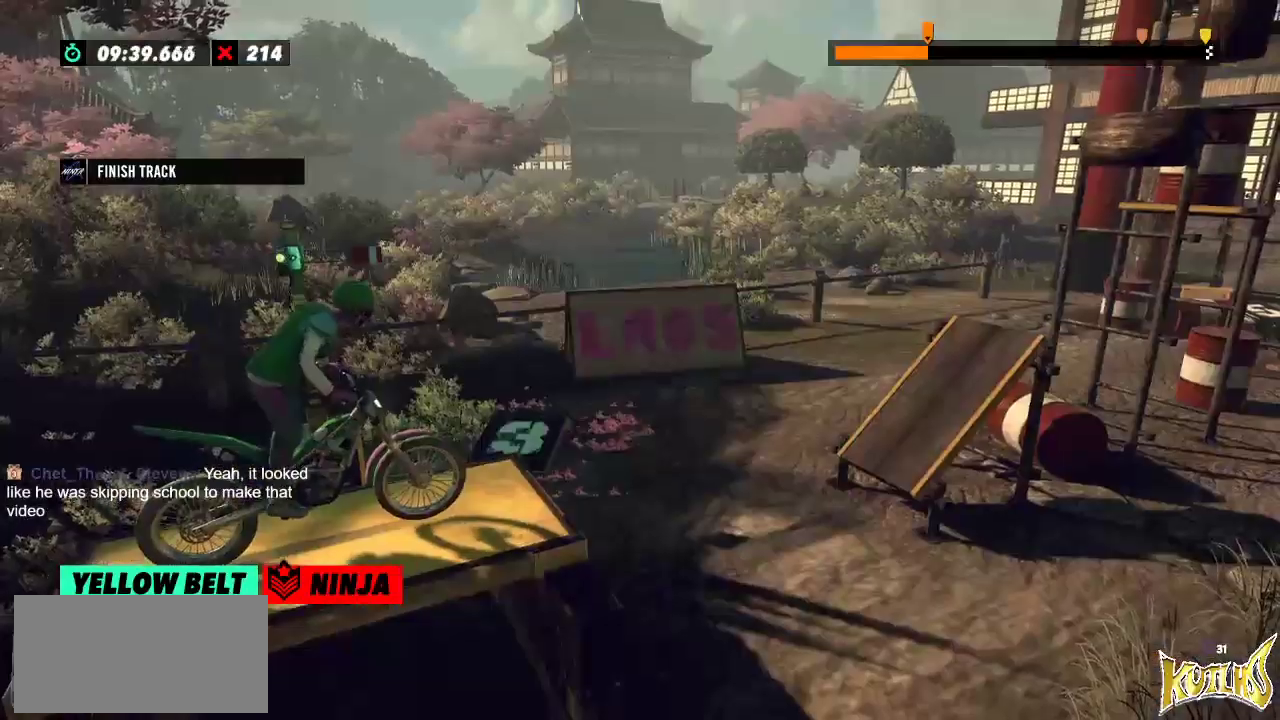
{"buttons": ["R2"], "left_stick": "center", "events": [[116, "R2", "down"]]}
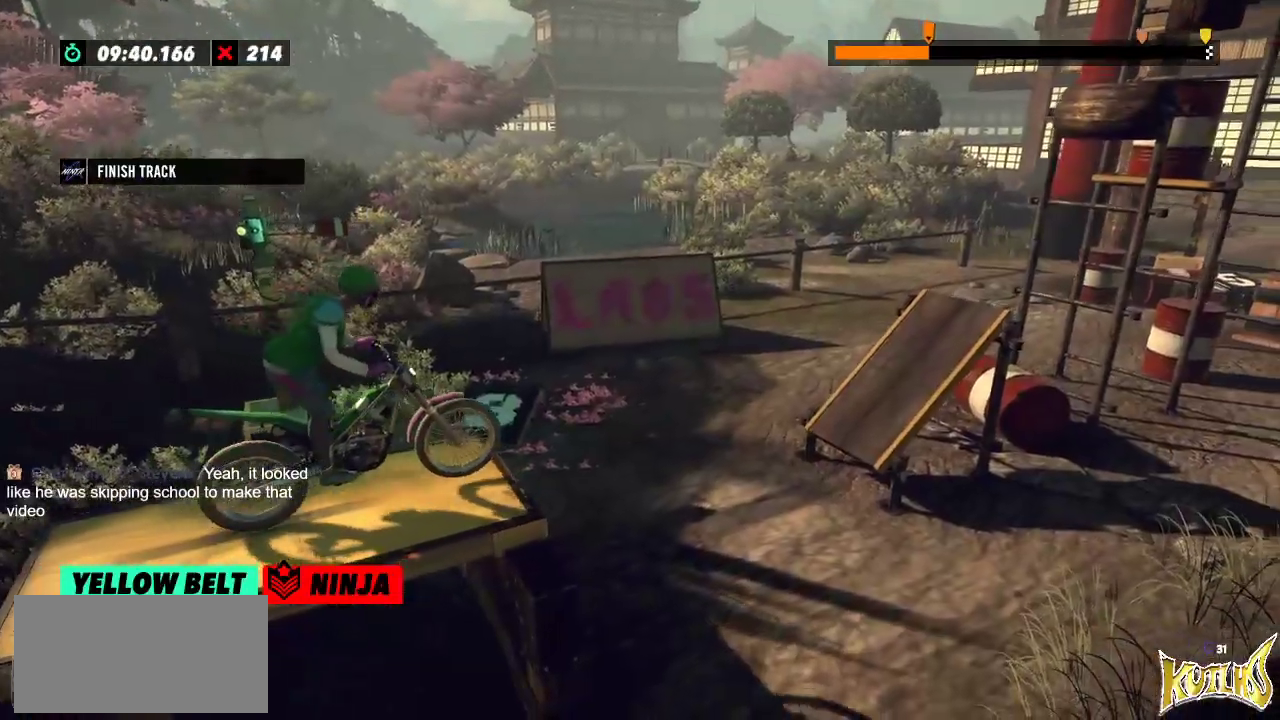
{"buttons": [], "left_stick": "center", "events": [[467, "R2", "up"]]}
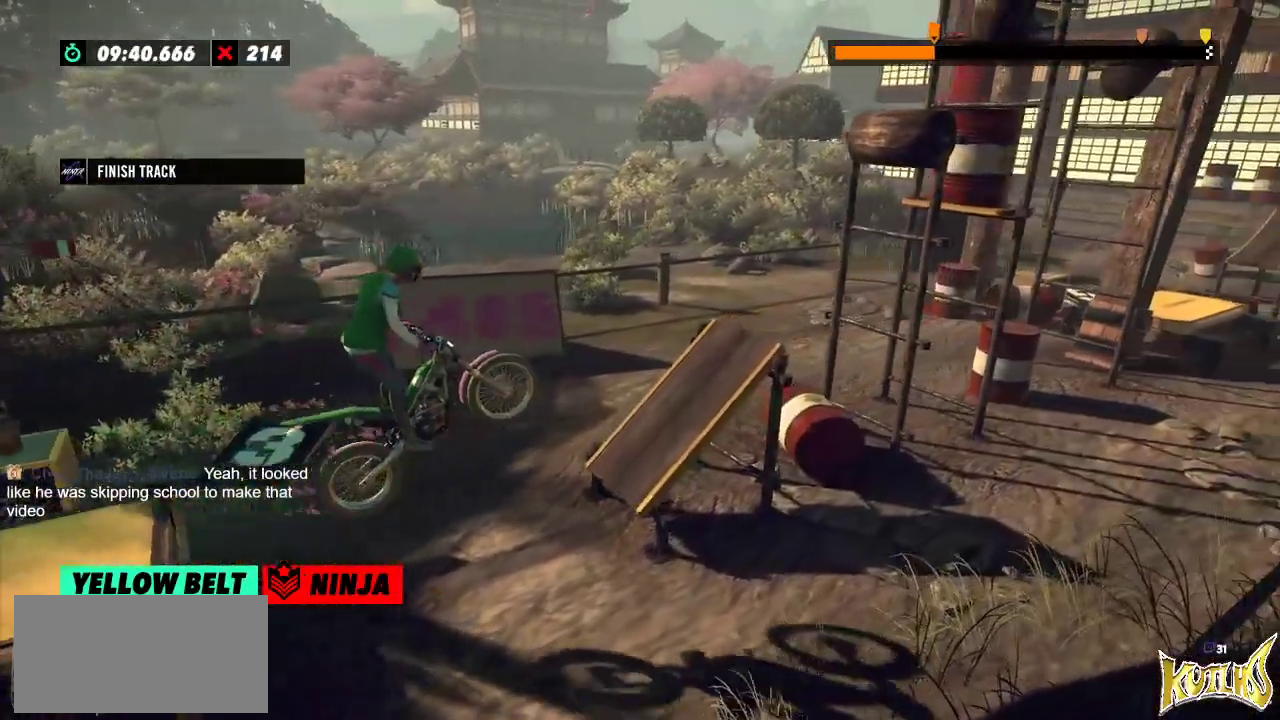
{"buttons": ["R2"], "left_stick": "left", "events": [[166, "left_stick", "left"], [183, "R2", "down"]]}
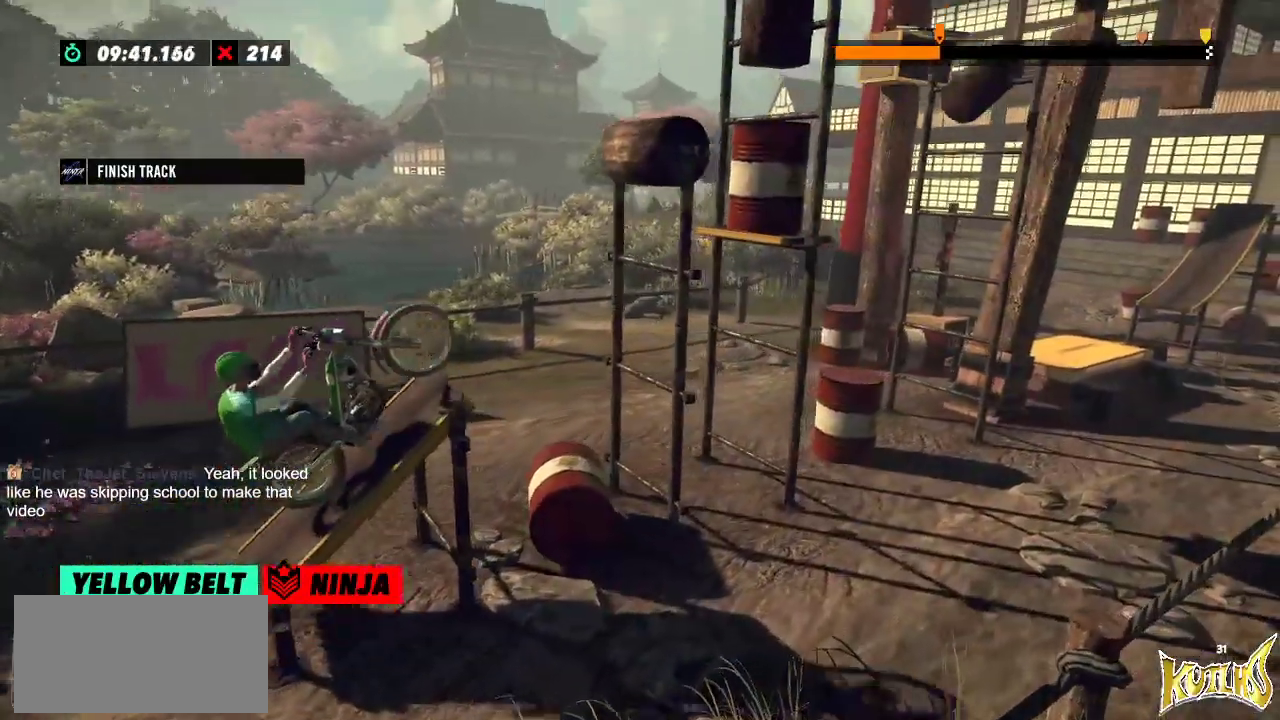
{"buttons": [], "left_stick": "center", "events": [[34, "left_stick", "right"], [267, "left_stick", "left"], [401, "left_stick", "center"], [484, "R2", "up"]]}
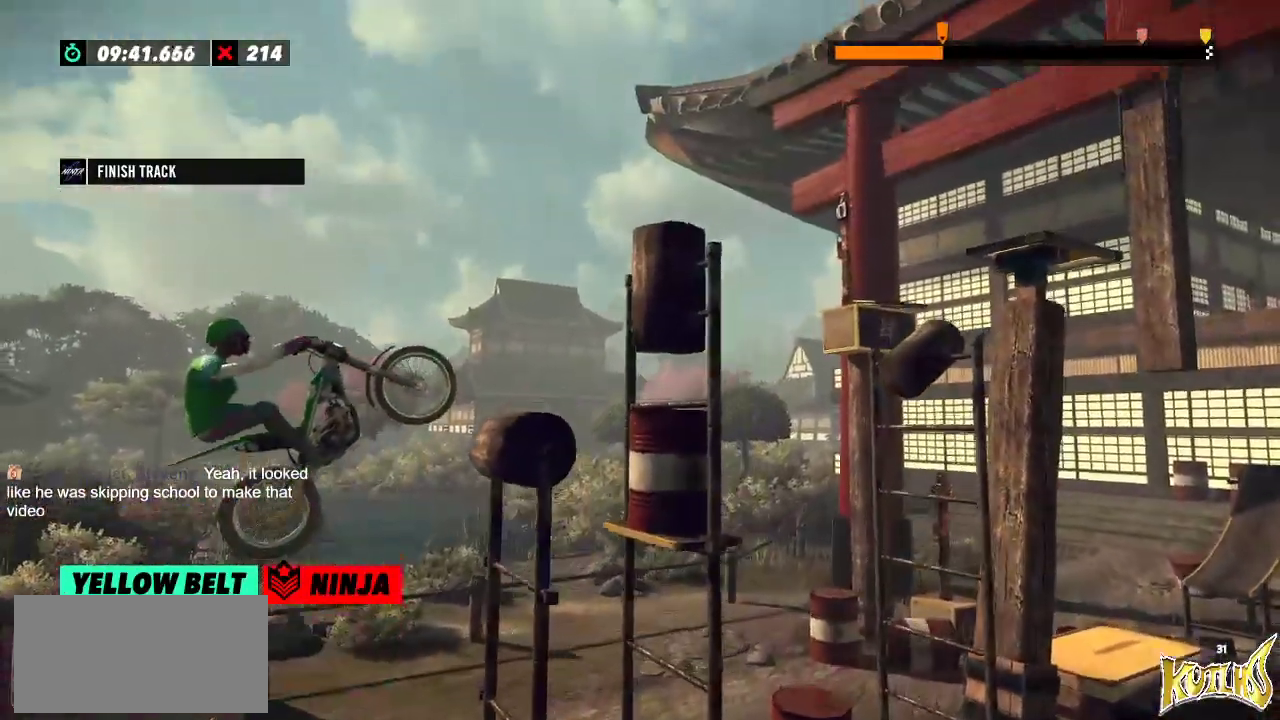
{"buttons": ["R2"], "left_stick": "left", "events": [[200, "left_stick", "left"], [283, "R2", "down"]]}
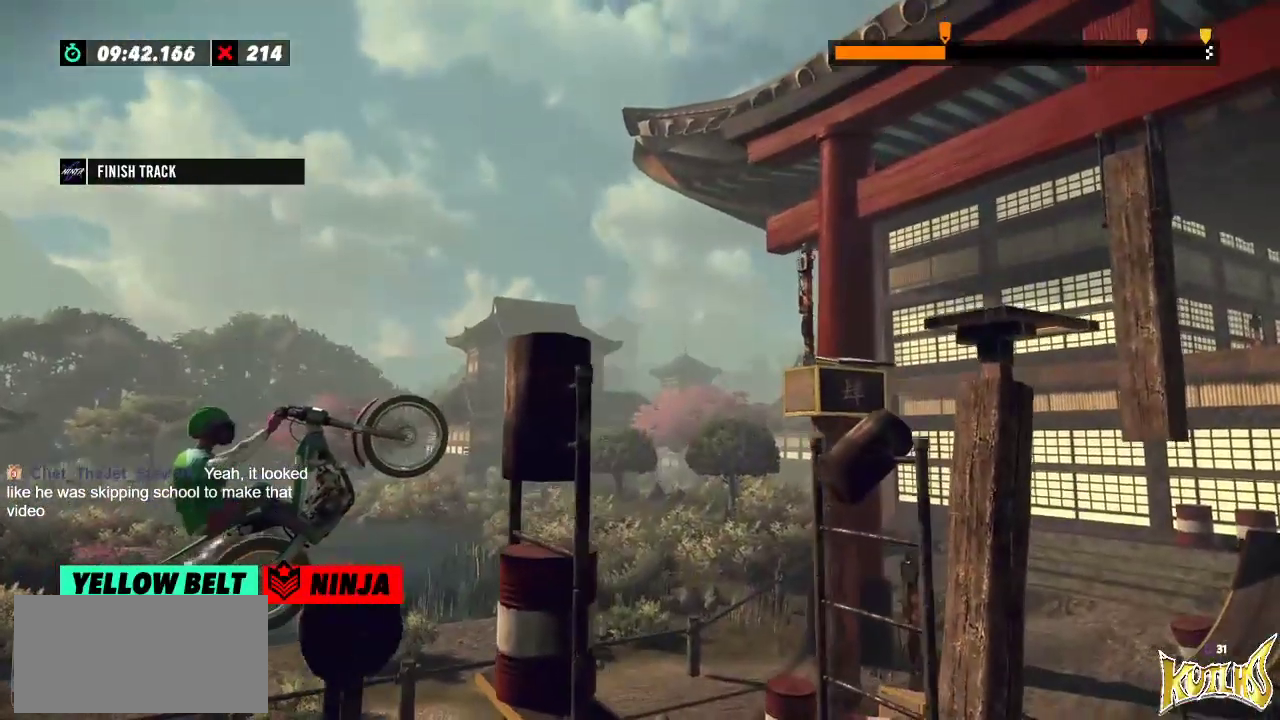
{"buttons": ["R2"], "left_stick": "right", "events": [[217, "left_stick", "right"]]}
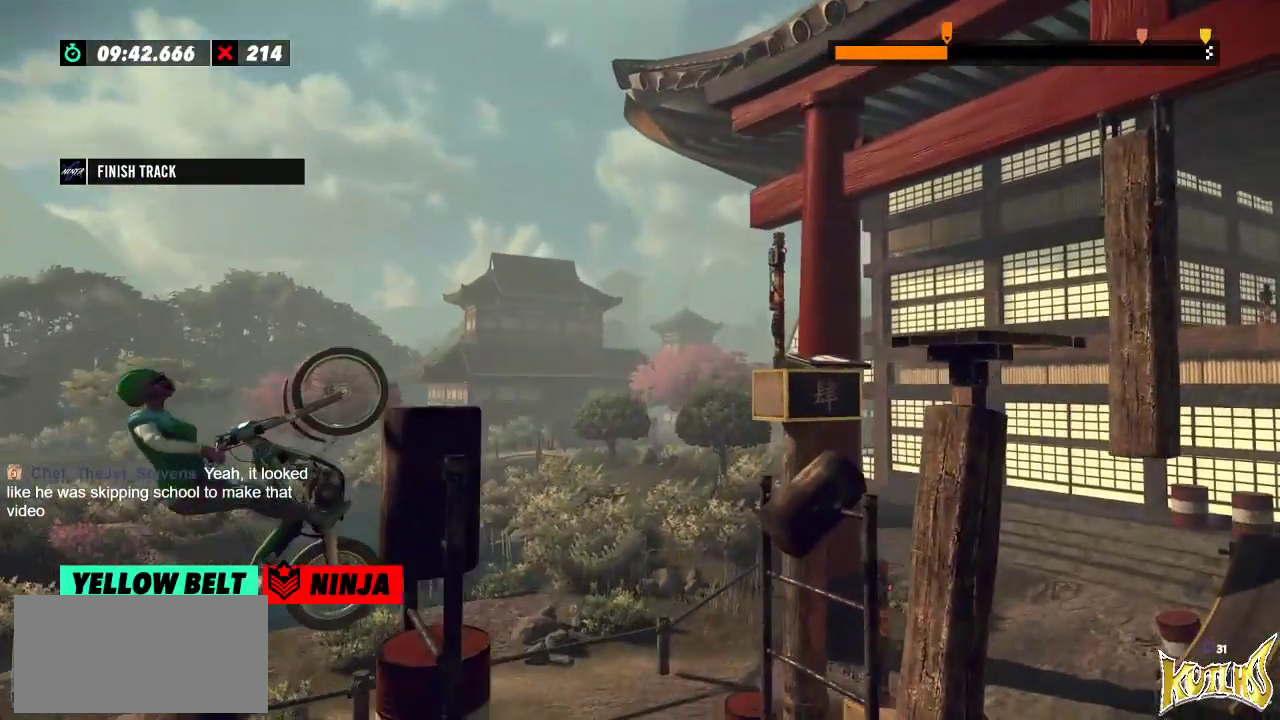
{"buttons": ["L2"], "left_stick": "right", "events": [[317, "L2", "down"], [400, "R2", "up"]]}
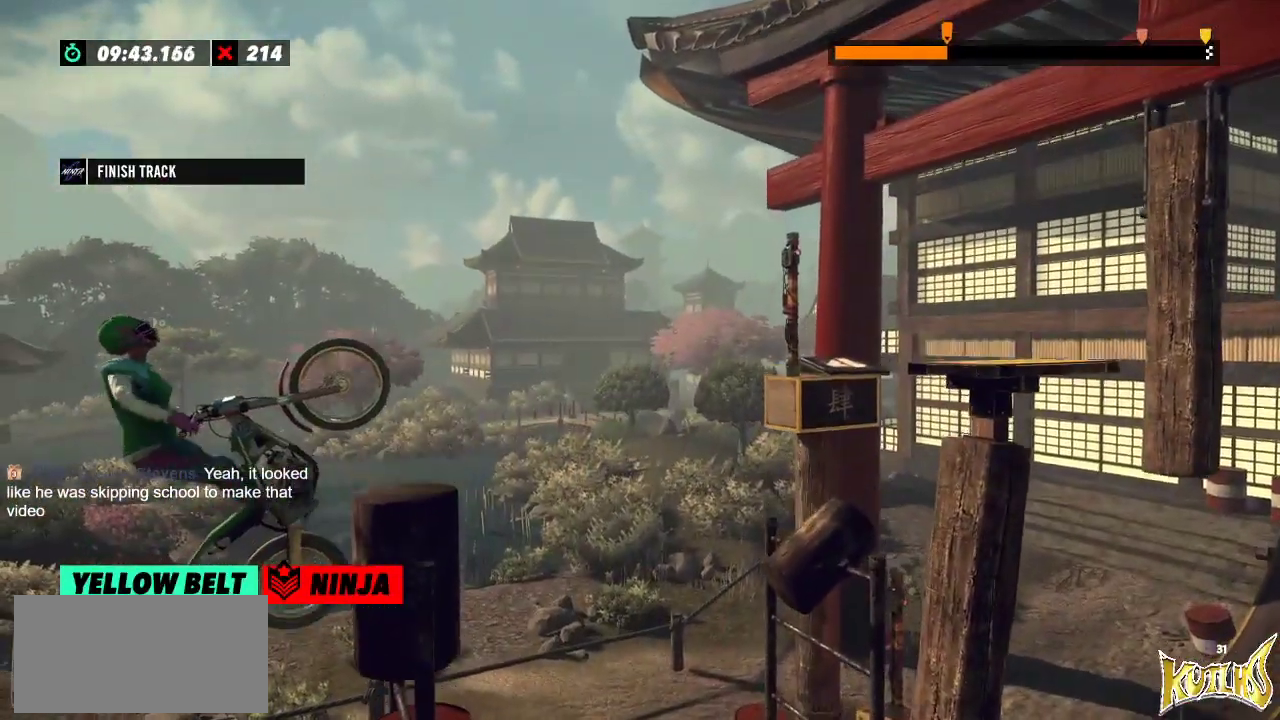
{"buttons": [], "left_stick": "center", "events": [[17, "R2", "down"], [67, "L2", "up"], [200, "L2", "down"], [267, "L2", "up"], [367, "L2", "down"], [417, "L2", "up"], [484, "R2", "up"], [501, "left_stick", "center"]]}
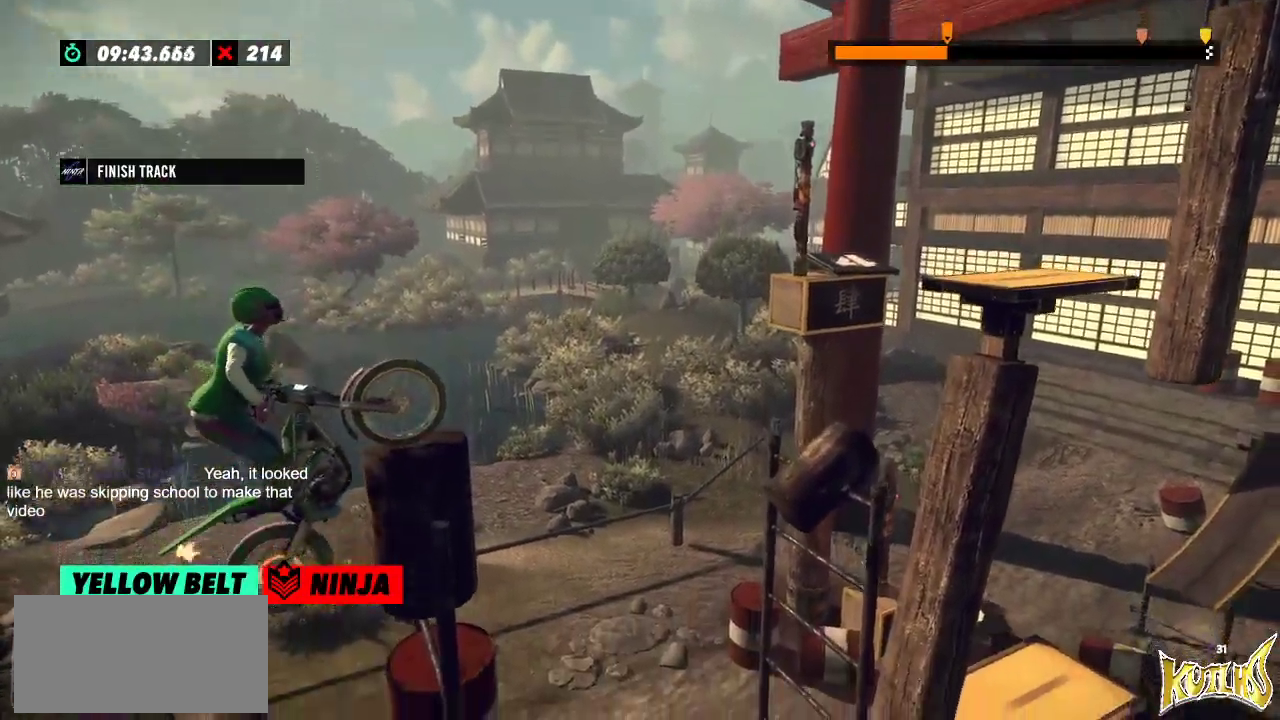
{"buttons": ["R2"], "left_stick": "center", "events": [[233, "R2", "down"]]}
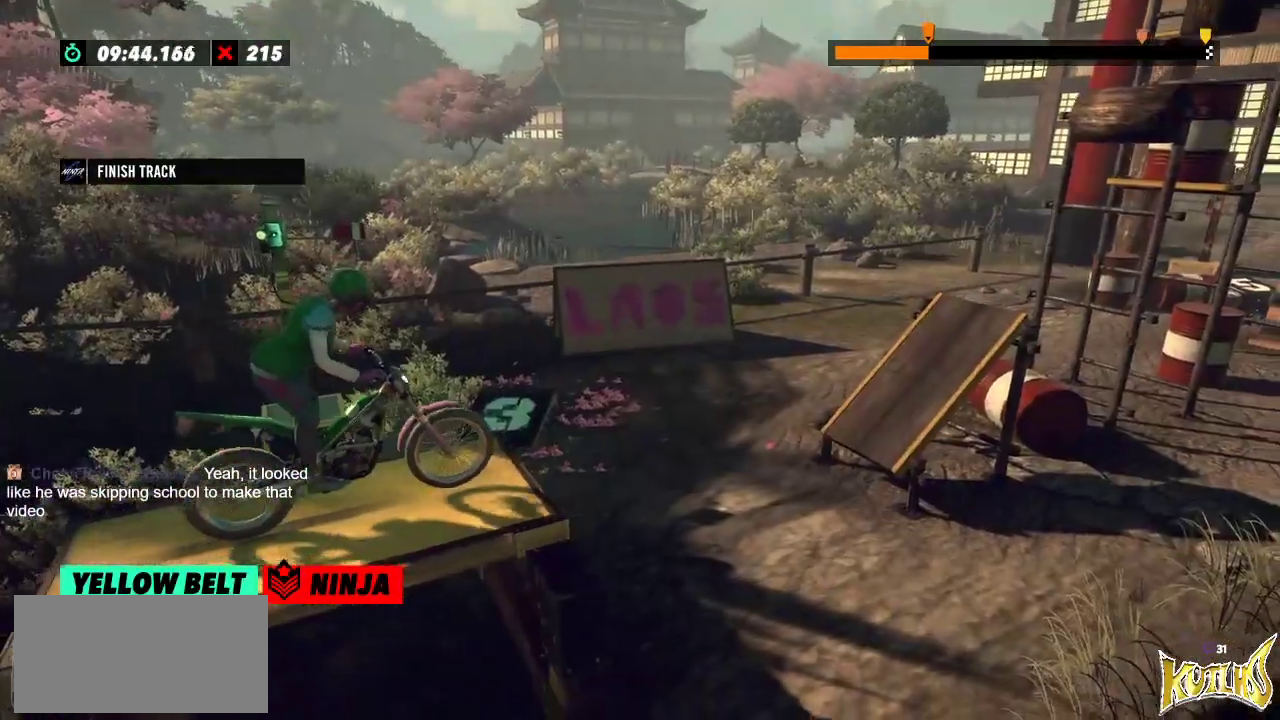
{"buttons": [], "left_stick": "center", "events": [[34, "left_stick", "left"], [134, "left_stick", "right"], [284, "left_stick", "left"], [401, "left_stick", "center"], [417, "R2", "up"]]}
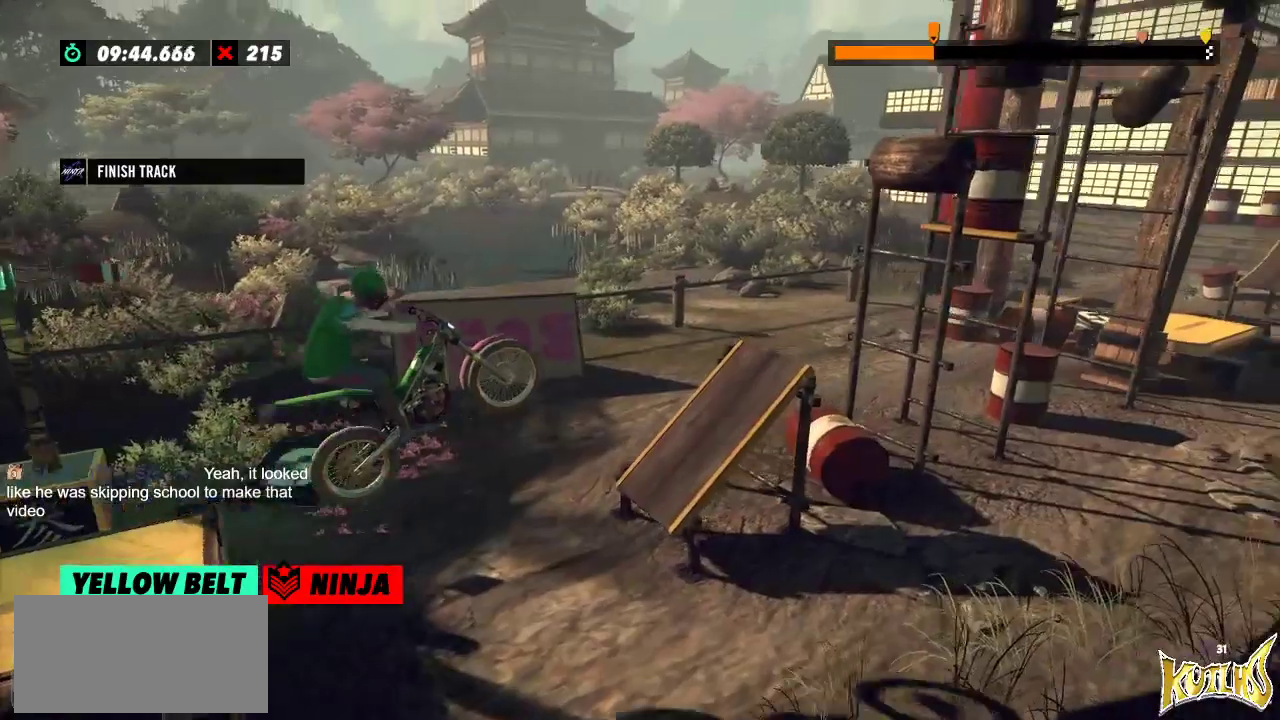
{"buttons": ["R2"], "left_stick": "left", "events": [[116, "left_stick", "left"], [200, "R2", "down"]]}
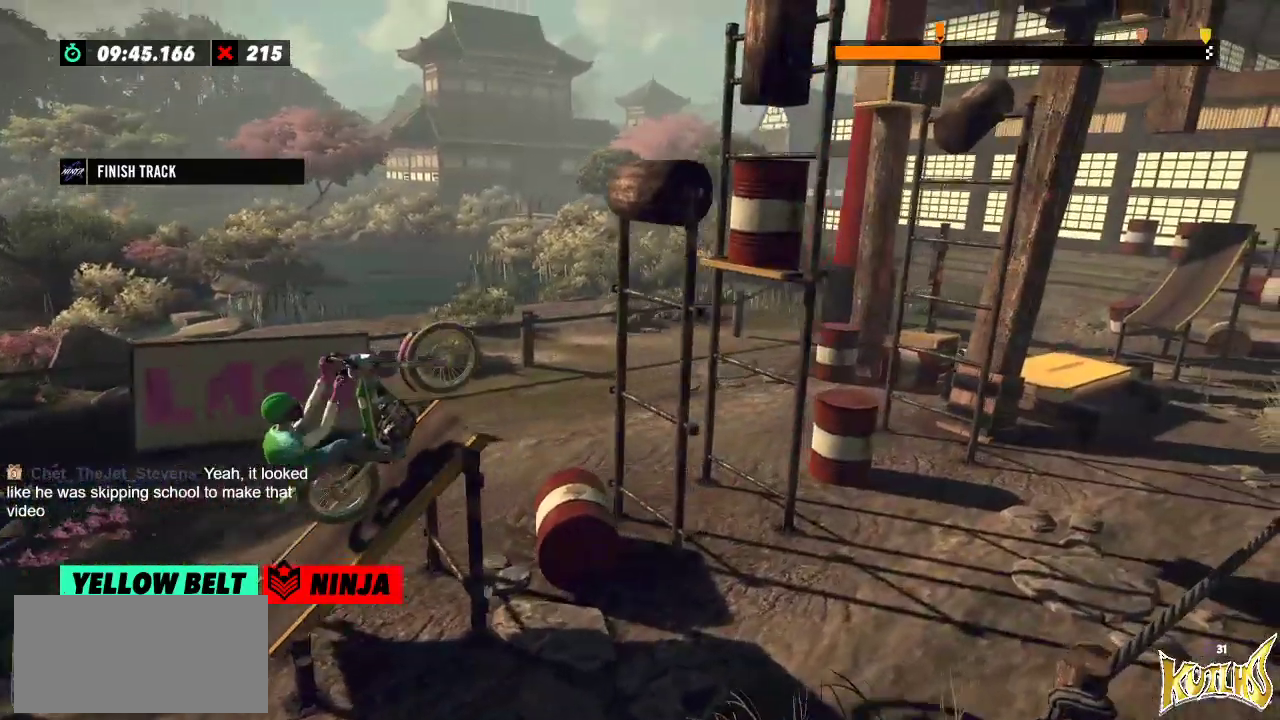
{"buttons": [], "left_stick": "center", "events": [[67, "left_stick", "right"], [167, "left_stick", "left"], [451, "R2", "up"], [484, "left_stick", "center"]]}
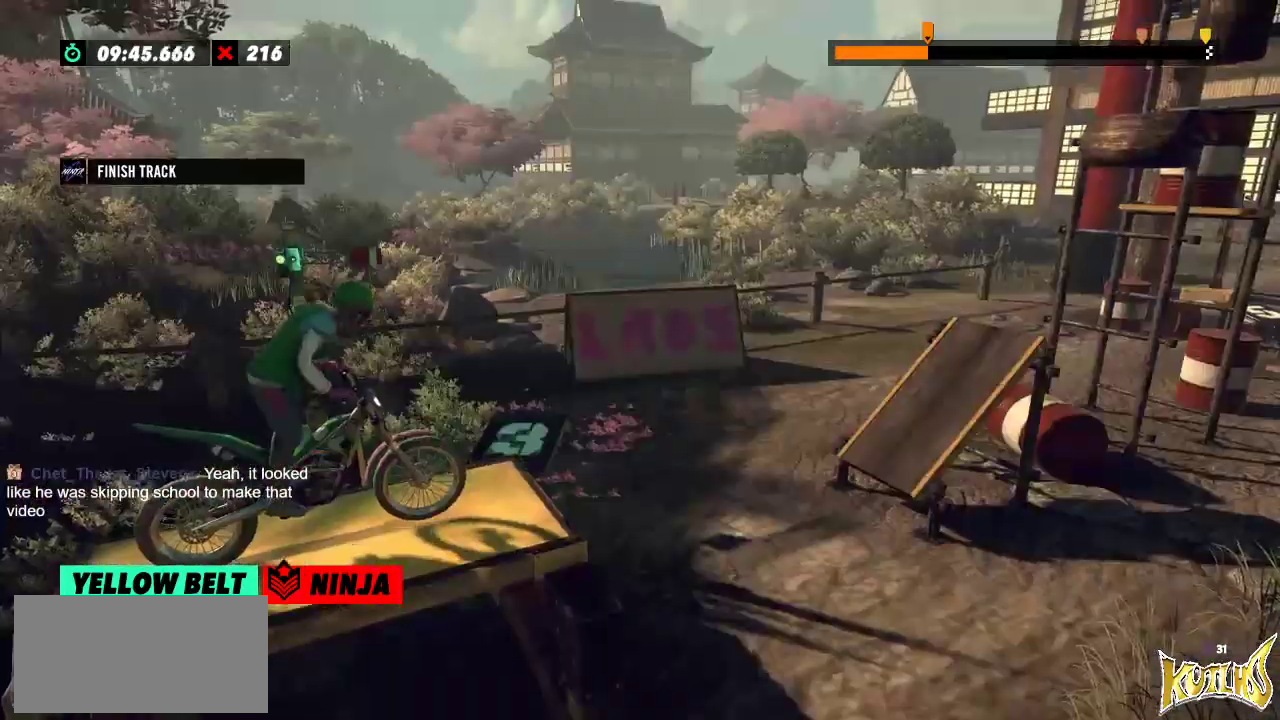
{"buttons": ["R2"], "left_stick": "center", "events": [[116, "R2", "down"], [383, "left_stick", "left"], [483, "left_stick", "center"]]}
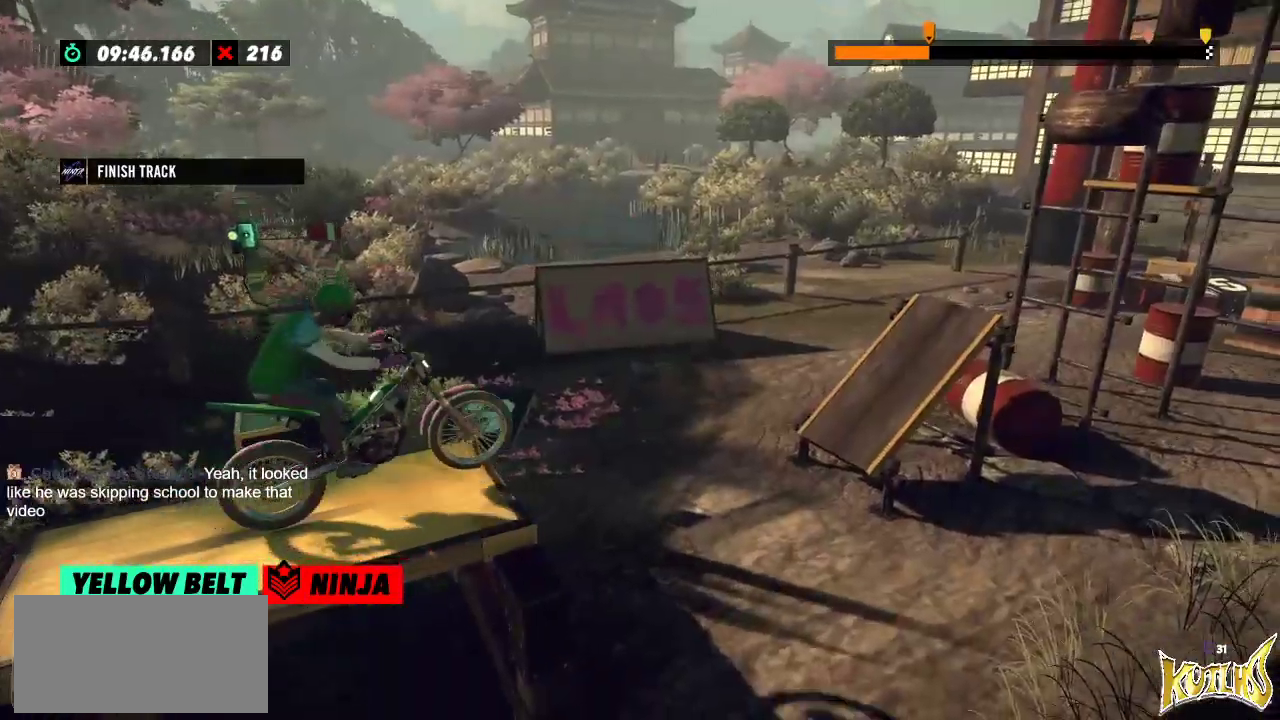
{"buttons": [], "left_stick": "center", "events": [[17, "left_stick", "right"], [150, "left_stick", "left"], [300, "R2", "up"], [334, "left_stick", "center"]]}
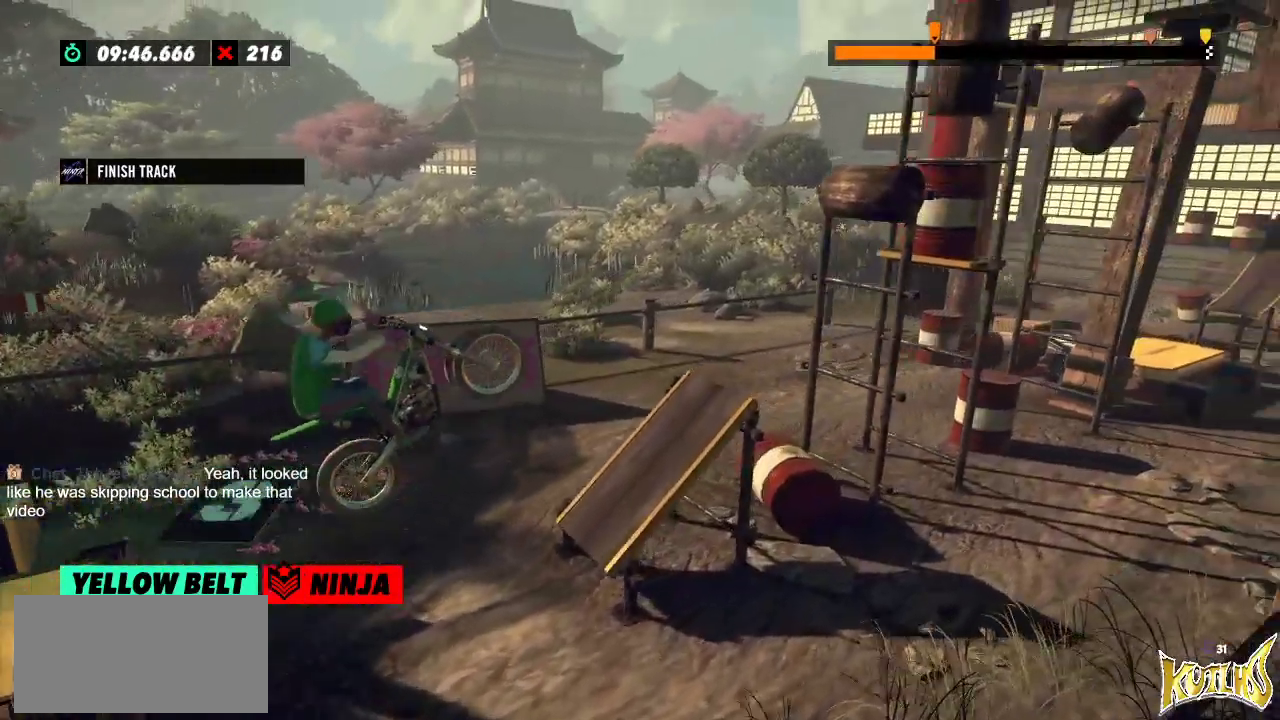
{"buttons": ["R2"], "left_stick": "right", "events": [[83, "left_stick", "left"], [233, "R2", "down"], [300, "left_stick", "right"]]}
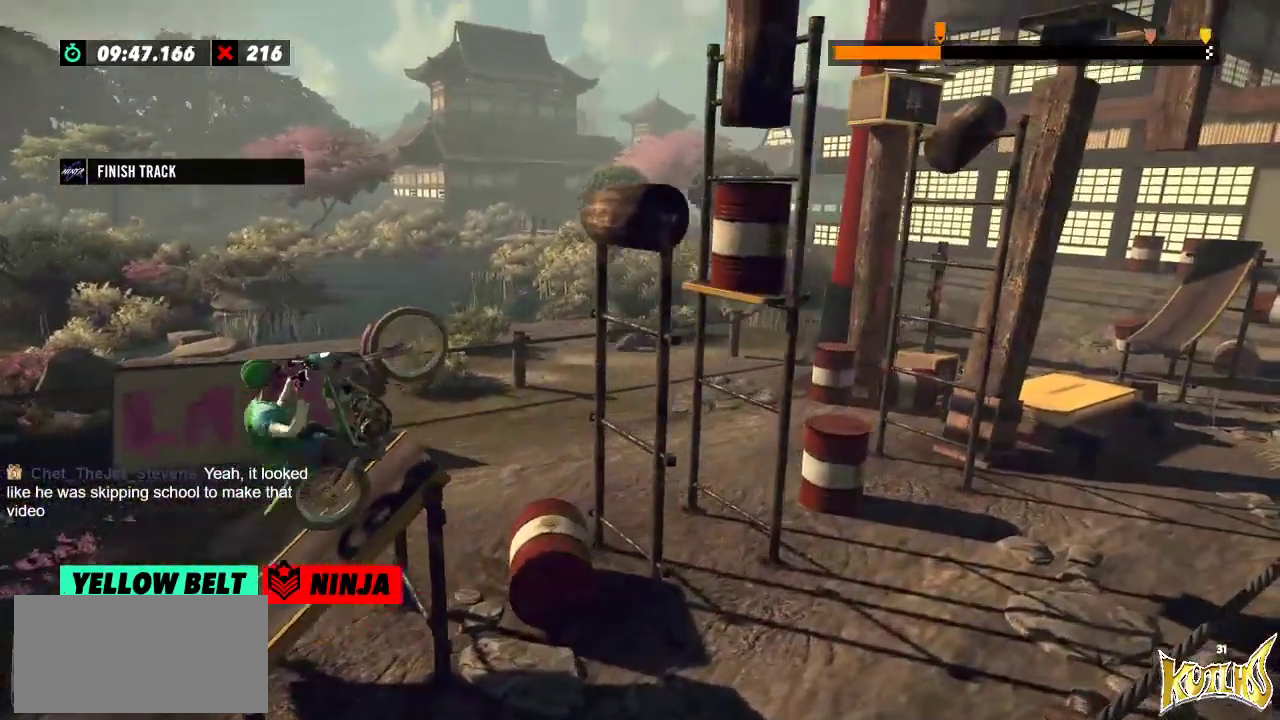
{"buttons": ["R2"], "left_stick": "left", "events": [[184, "left_stick", "left"]]}
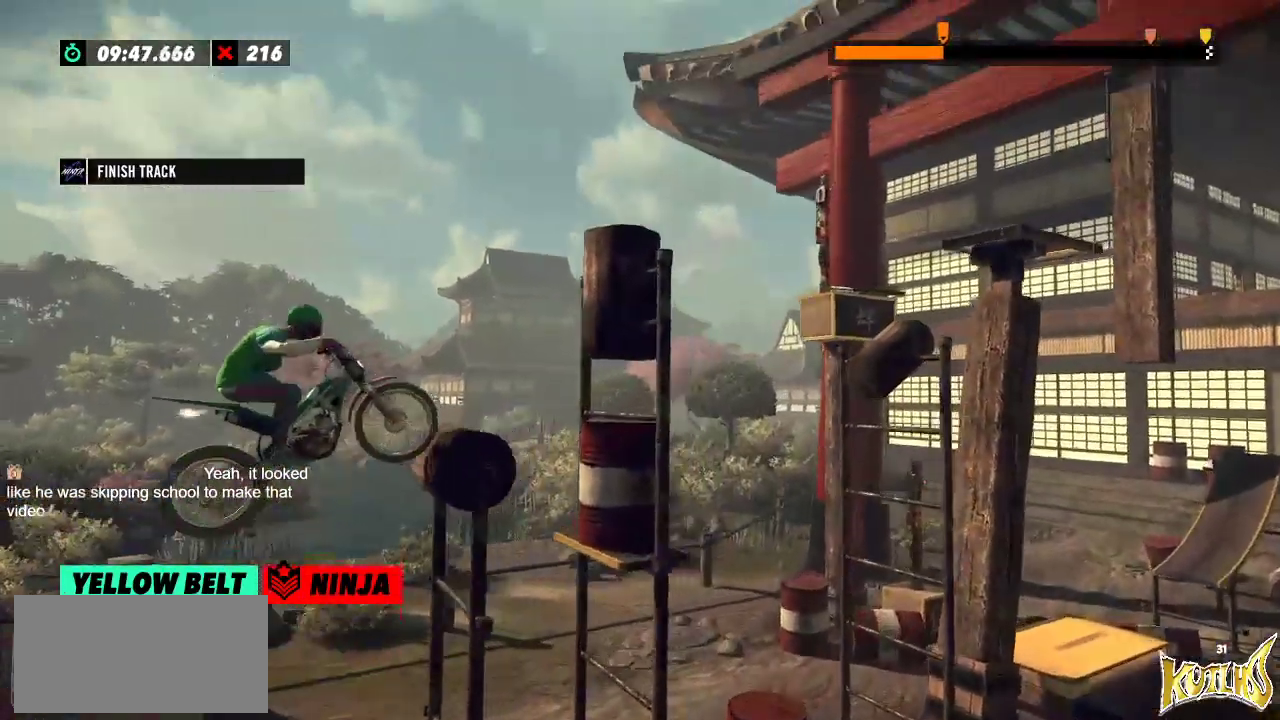
{"buttons": ["R2"], "left_stick": "right", "events": [[433, "left_stick", "right"]]}
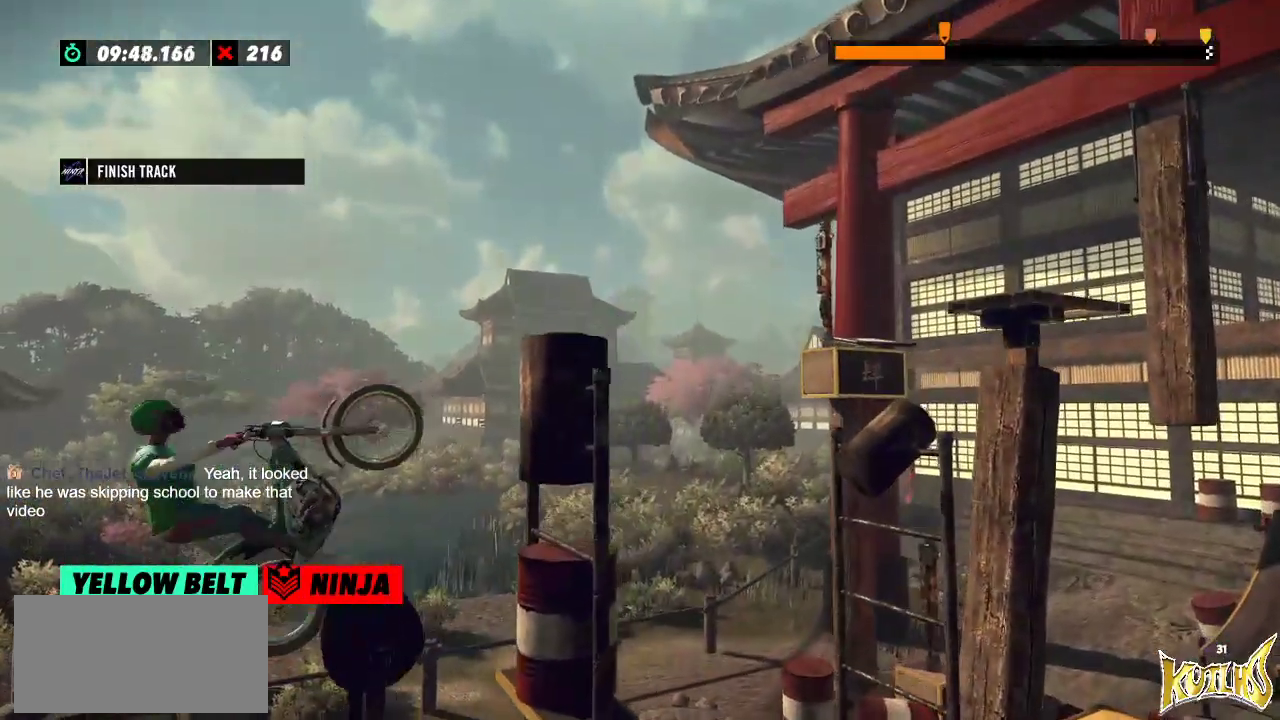
{"buttons": ["R2"], "left_stick": "center", "events": [[384, "left_stick", "center"]]}
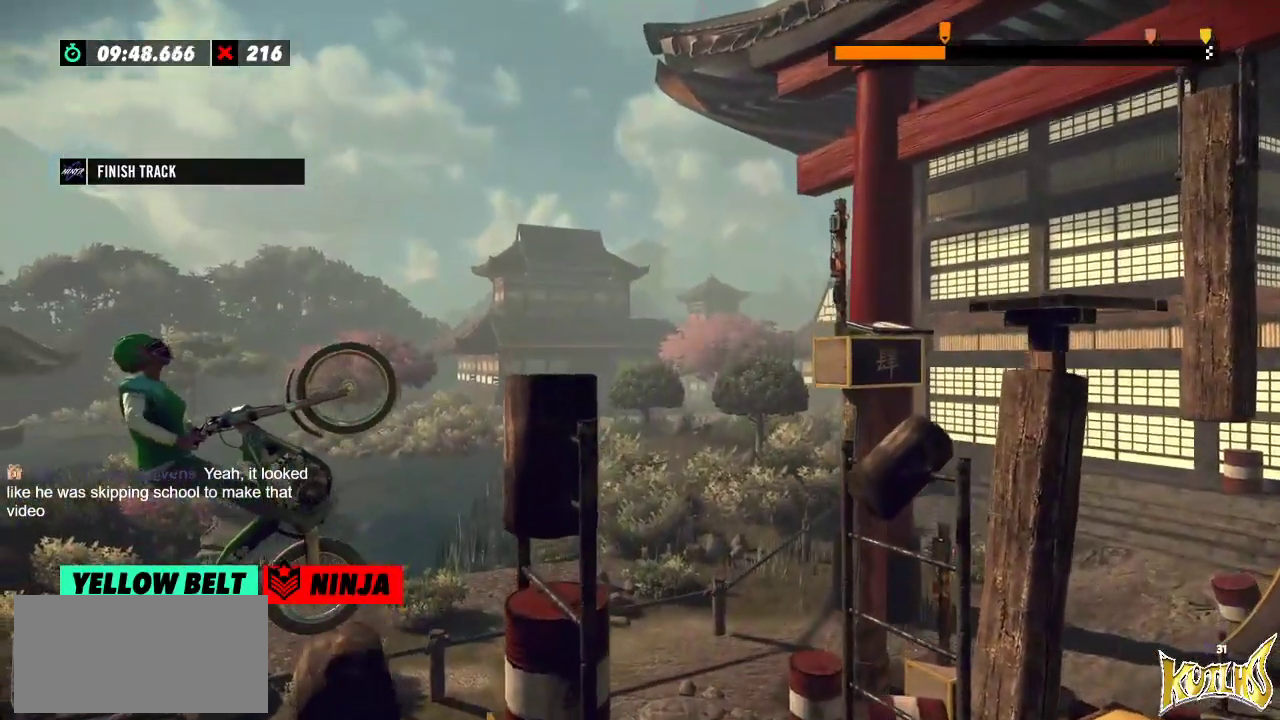
{"buttons": ["R2"], "left_stick": "right", "events": [[66, "left_stick", "right"]]}
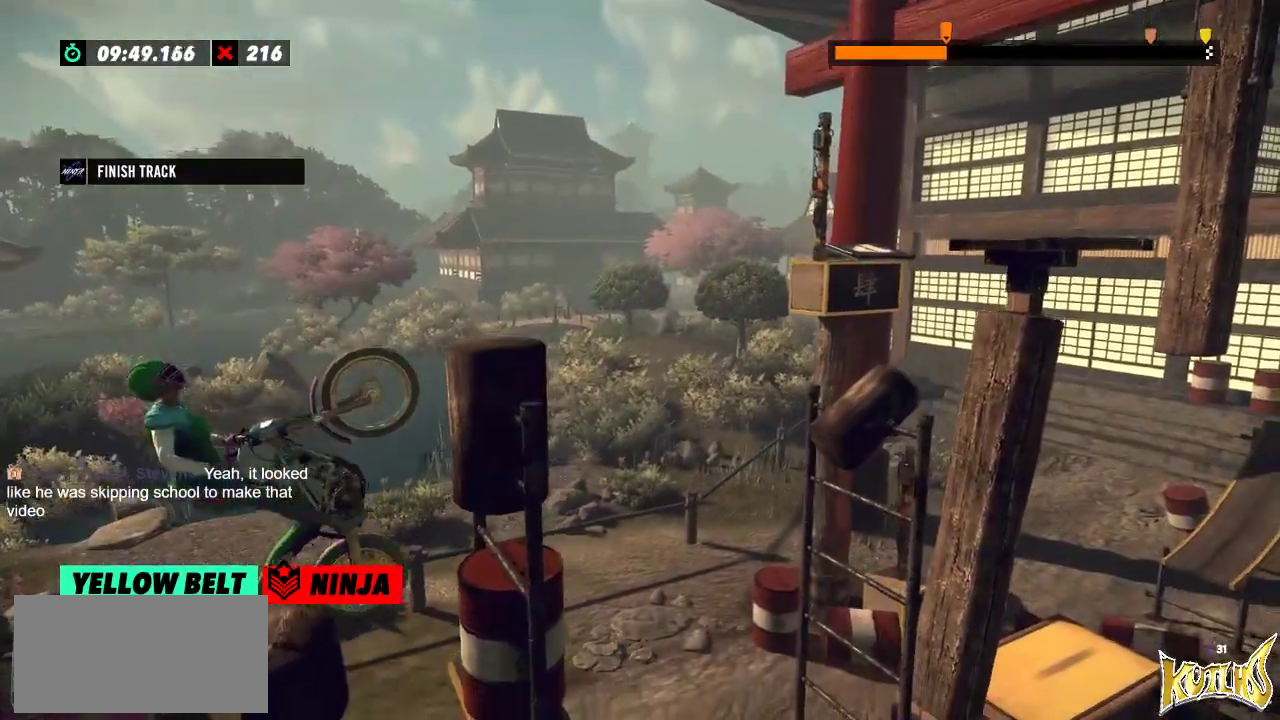
{"buttons": [], "left_stick": "center", "events": [[317, "R2", "up"], [317, "left_stick", "center"]]}
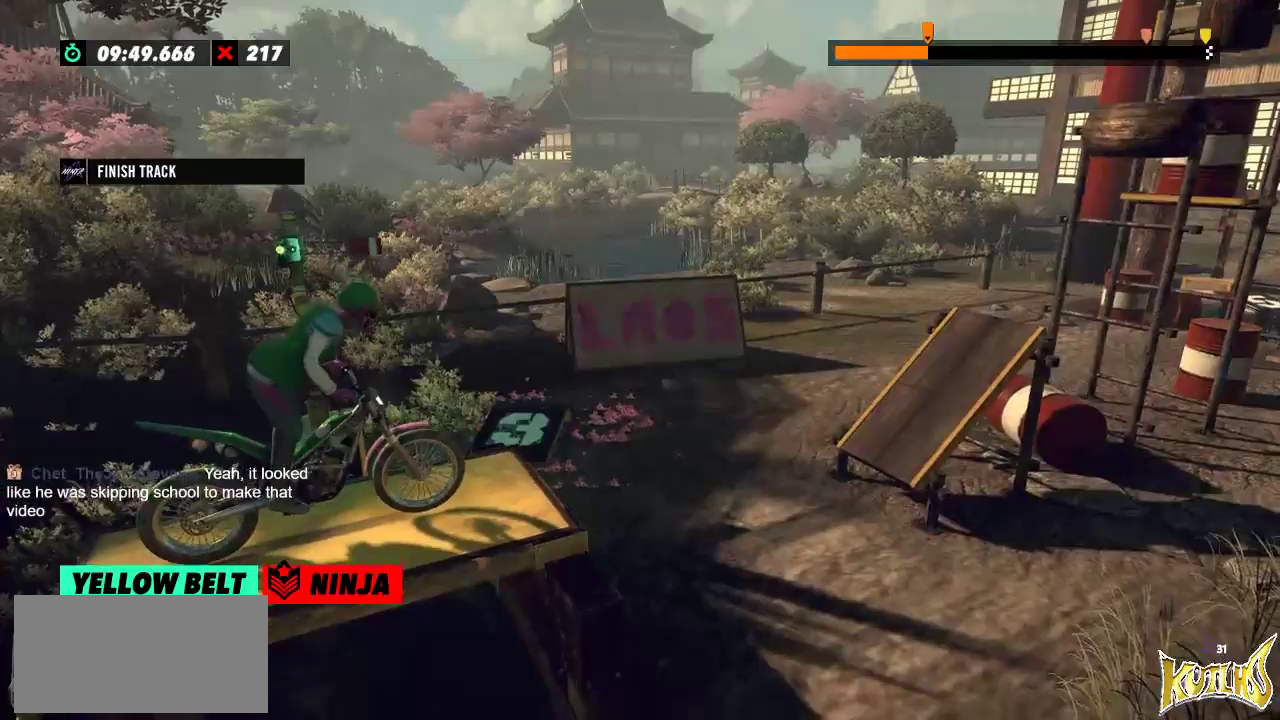
{"buttons": ["R2"], "left_stick": "right", "events": [[16, "R2", "down"], [467, "left_stick", "right"]]}
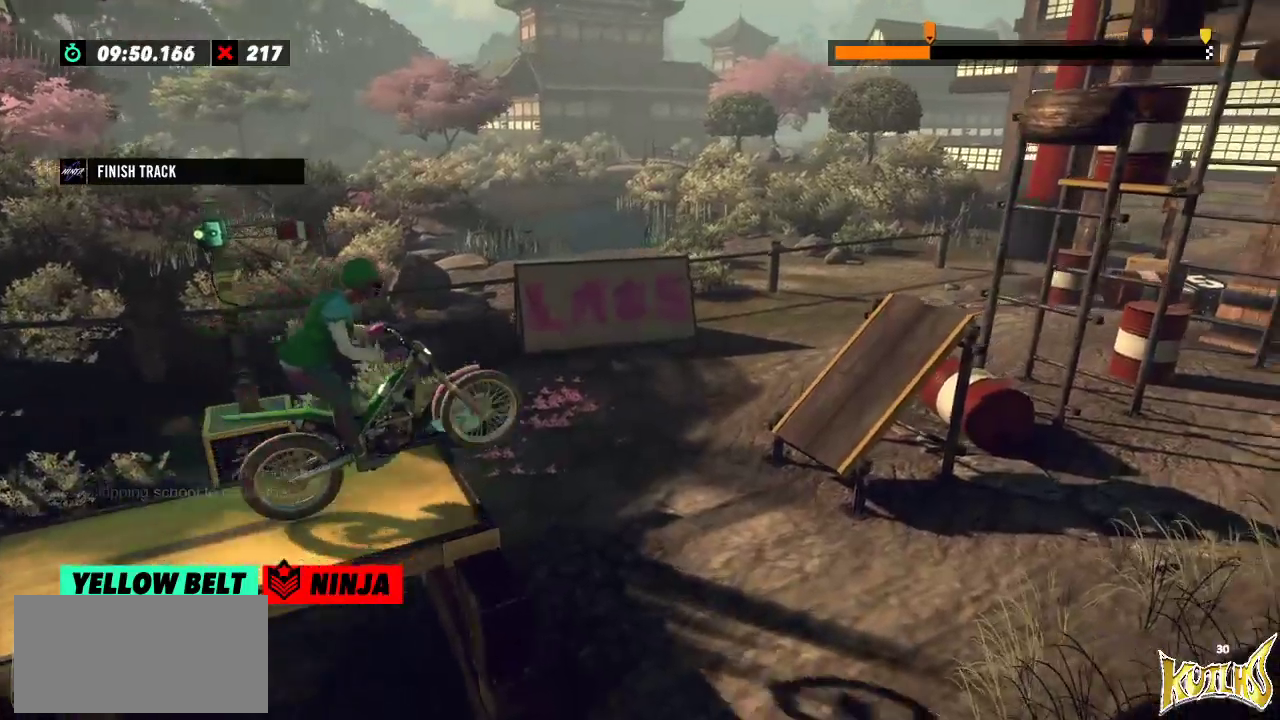
{"buttons": [], "left_stick": "left", "events": [[134, "left_stick", "left"], [250, "left_stick", "center"], [267, "R2", "up"], [451, "left_stick", "left"]]}
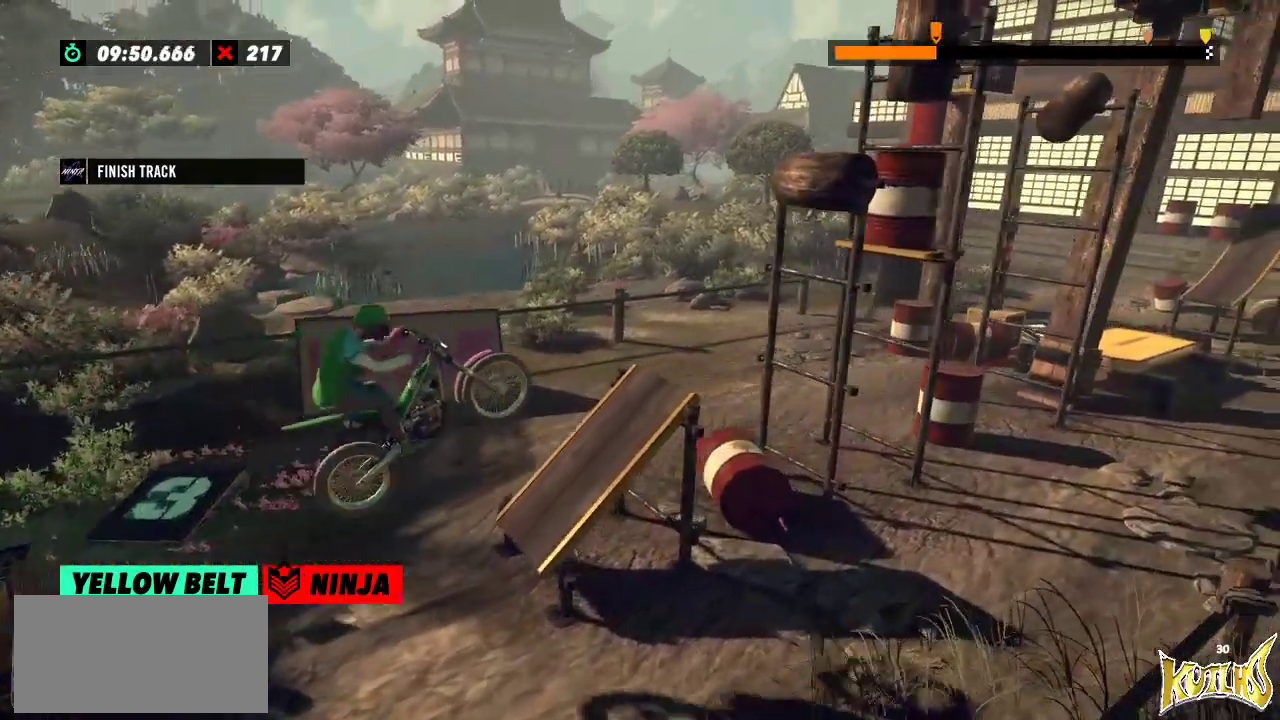
{"buttons": ["R2"], "left_stick": "left", "events": [[33, "R2", "down"]]}
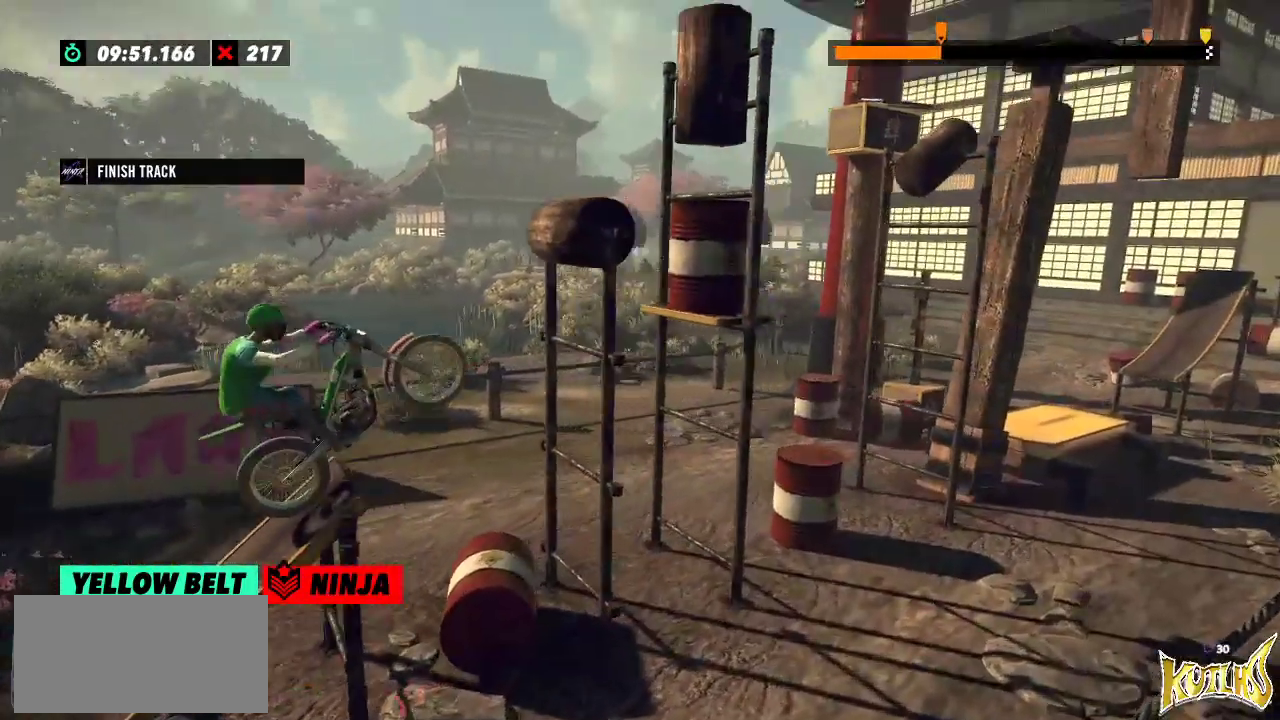
{"buttons": ["R2"], "left_stick": "center", "events": [[117, "left_stick", "center"], [217, "R2", "up"], [434, "R2", "down"]]}
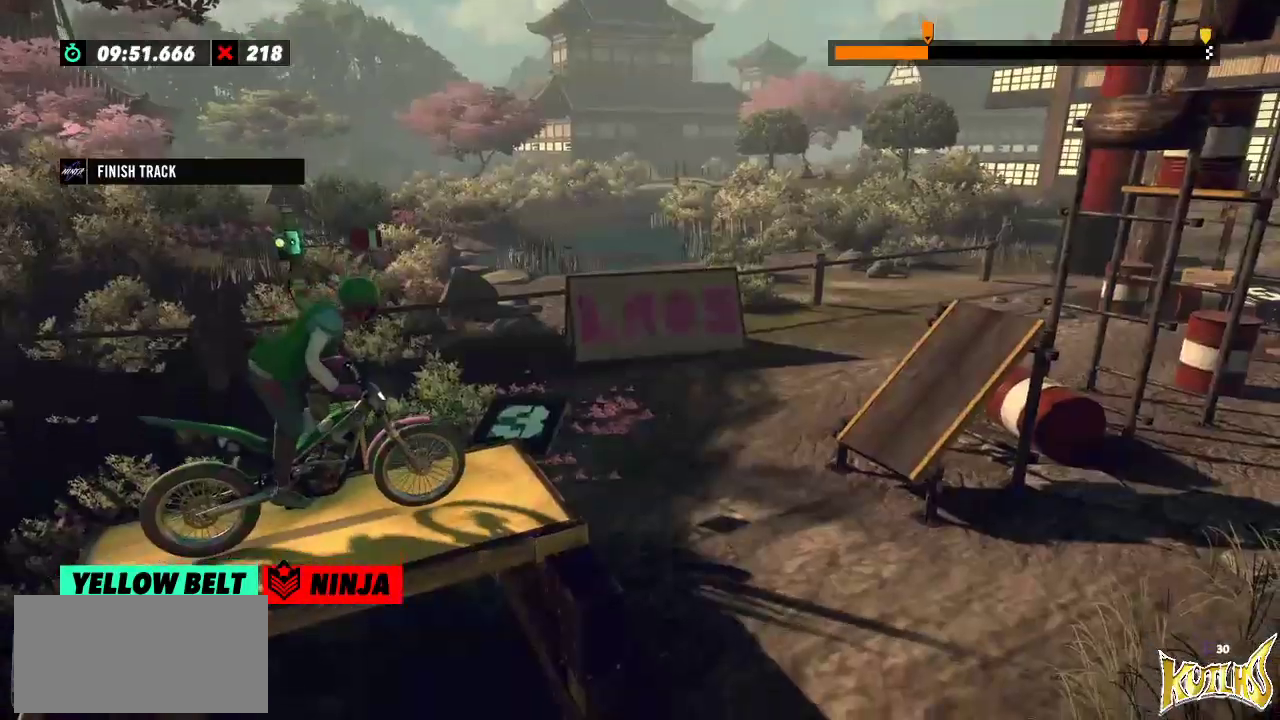
{"buttons": ["R2"], "left_stick": "center", "events": []}
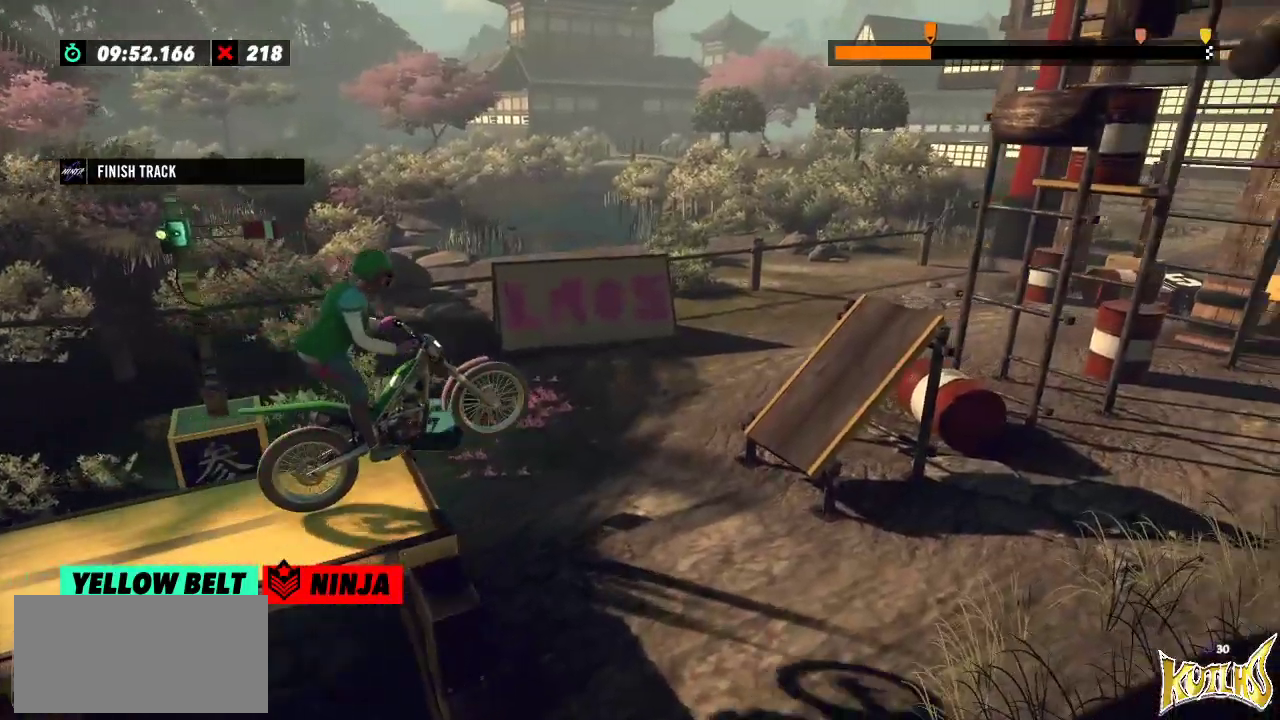
{"buttons": ["R2"], "left_stick": "left", "events": [[84, "left_stick", "left"], [167, "left_stick", "center"], [234, "R2", "up"], [234, "left_stick", "left"], [367, "left_stick", "center"], [451, "left_stick", "left"], [467, "R2", "down"]]}
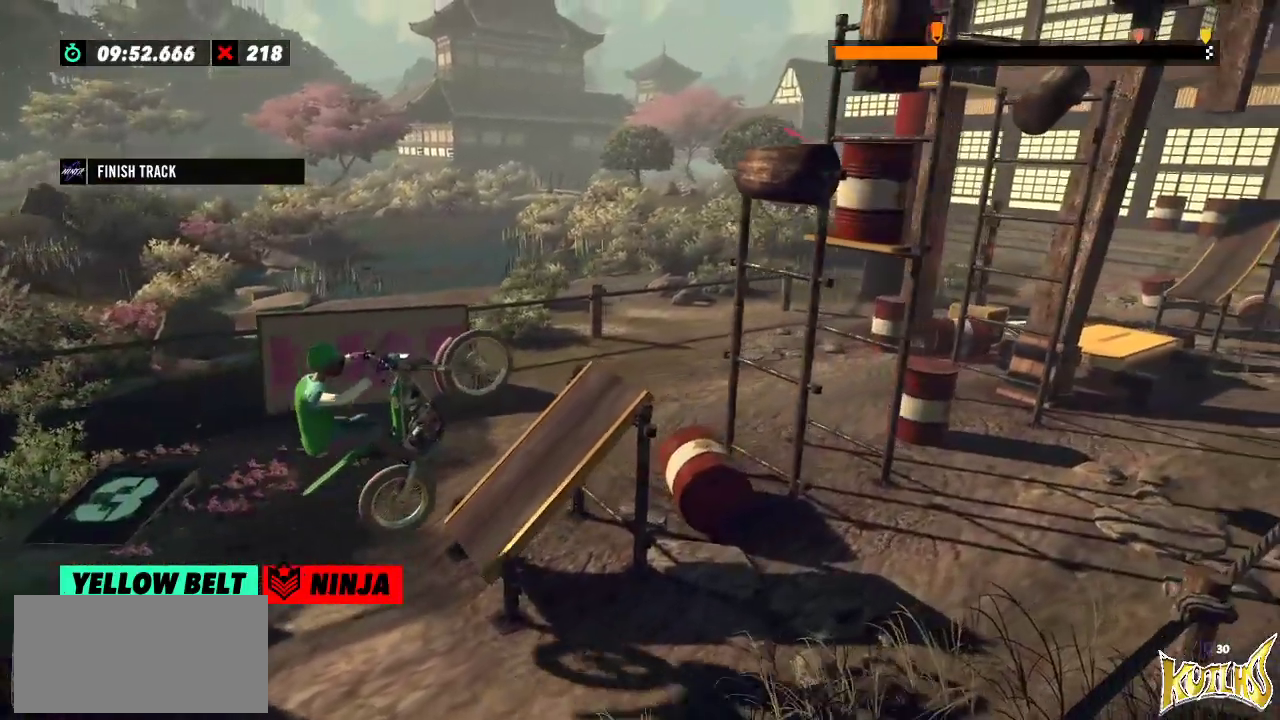
{"buttons": ["R2"], "left_stick": "right", "events": [[150, "left_stick", "right"]]}